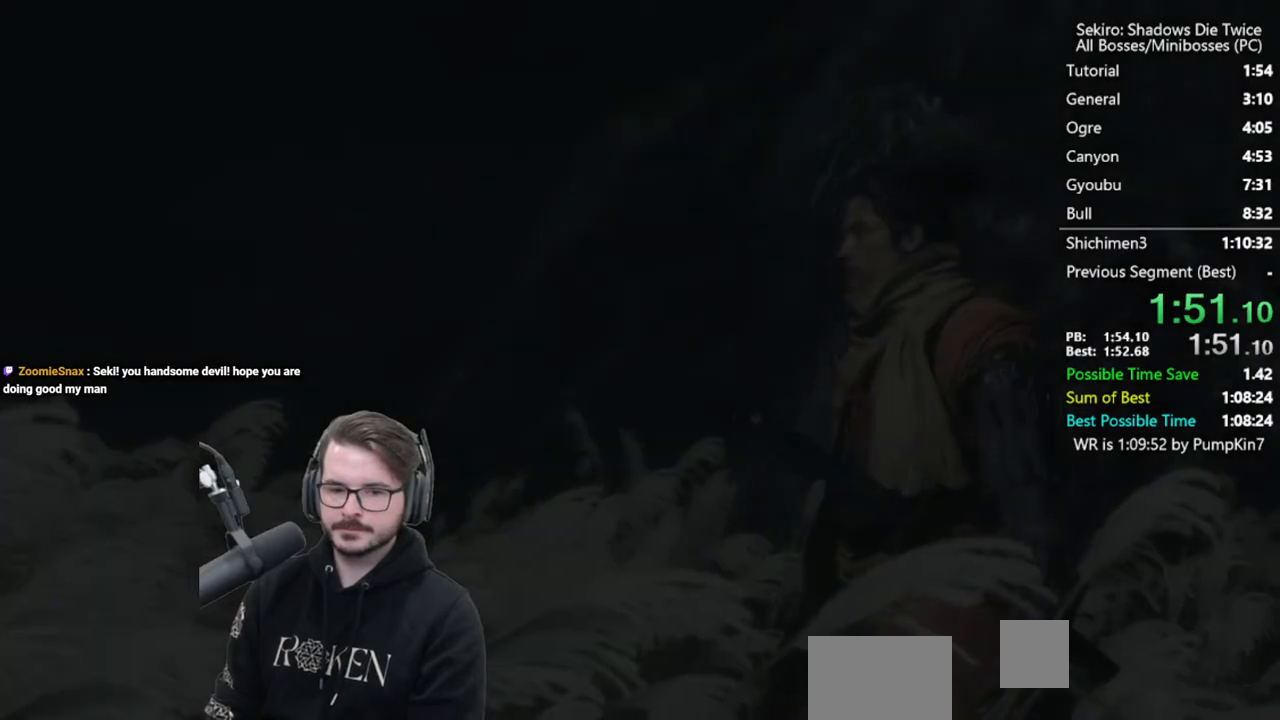
Gameplay with a controller (Xbox layout); each line is a JSON object with the inputs held at the frame after it. "events" lists button and stick changes between this image and that frame as [ms after this image, input, new state], when the widget could be followed in between.
{"buttons": [], "left_stick": "up", "right_stick": "center", "events": []}
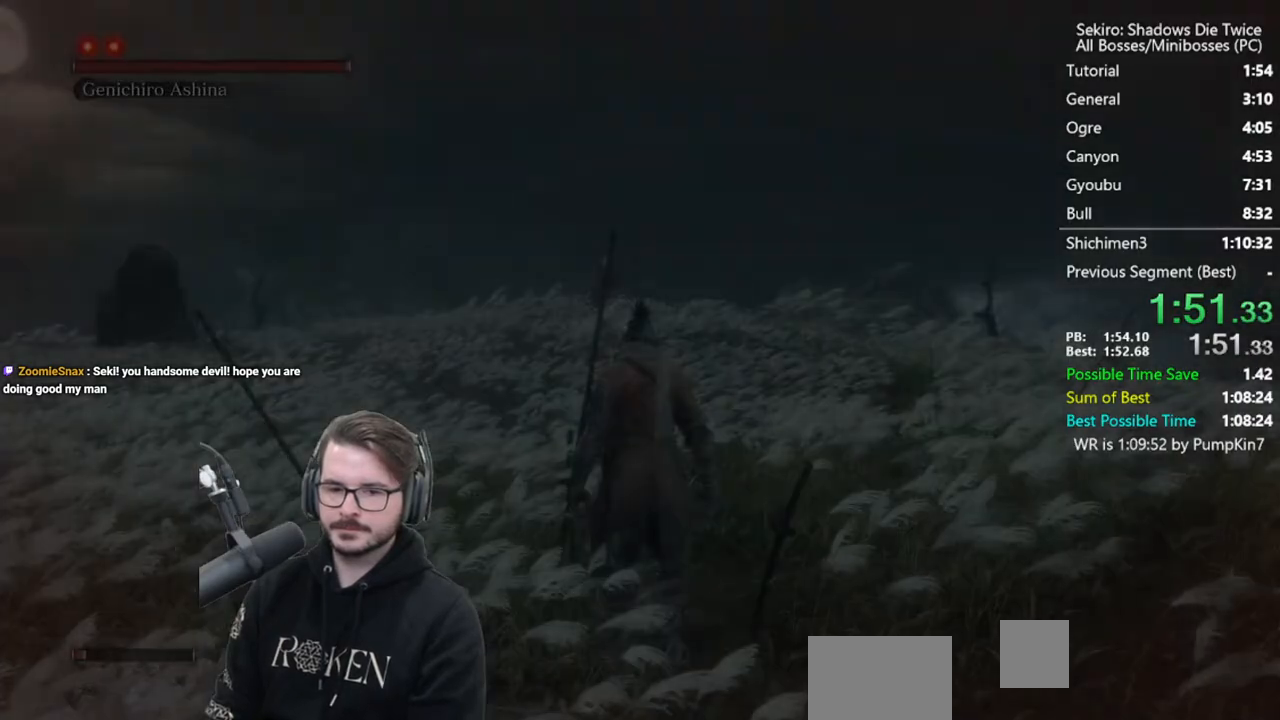
{"buttons": ["B"], "left_stick": "up", "right_stick": "center", "events": [[50, "R3", "down"], [150, "R3", "up"], [183, "B", "down"]]}
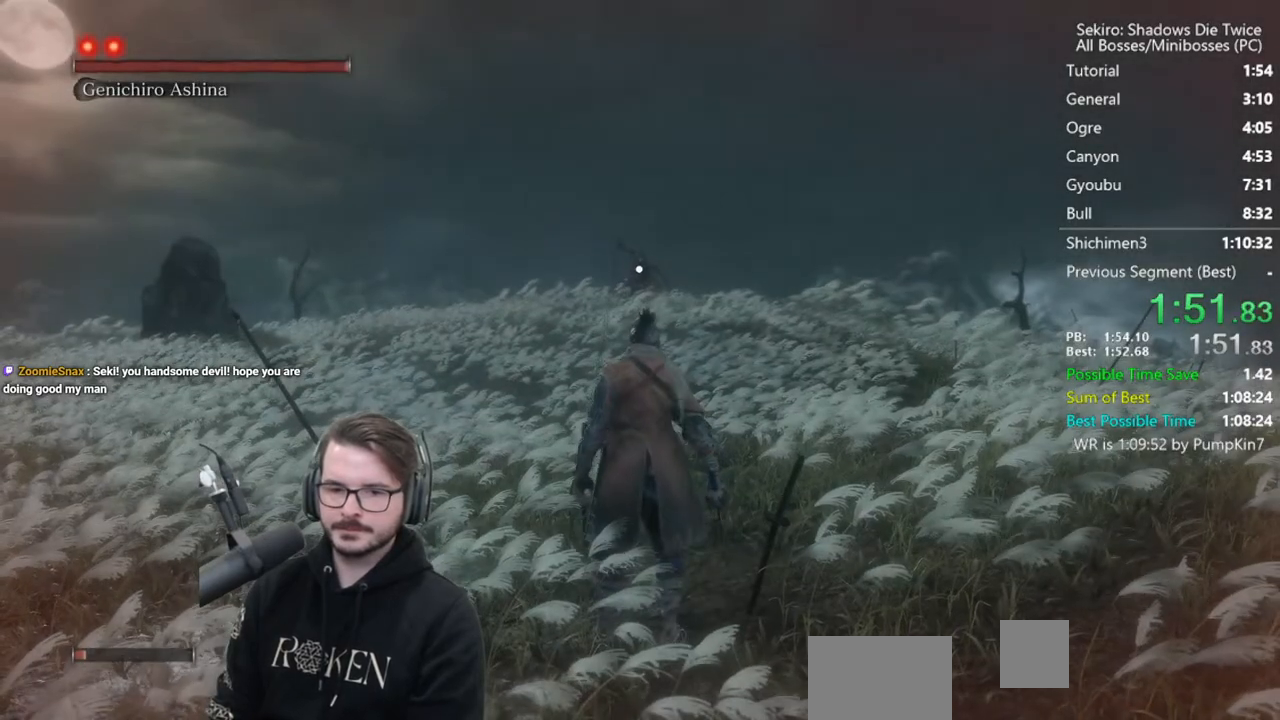
{"buttons": ["B"], "left_stick": "up", "right_stick": "center", "events": []}
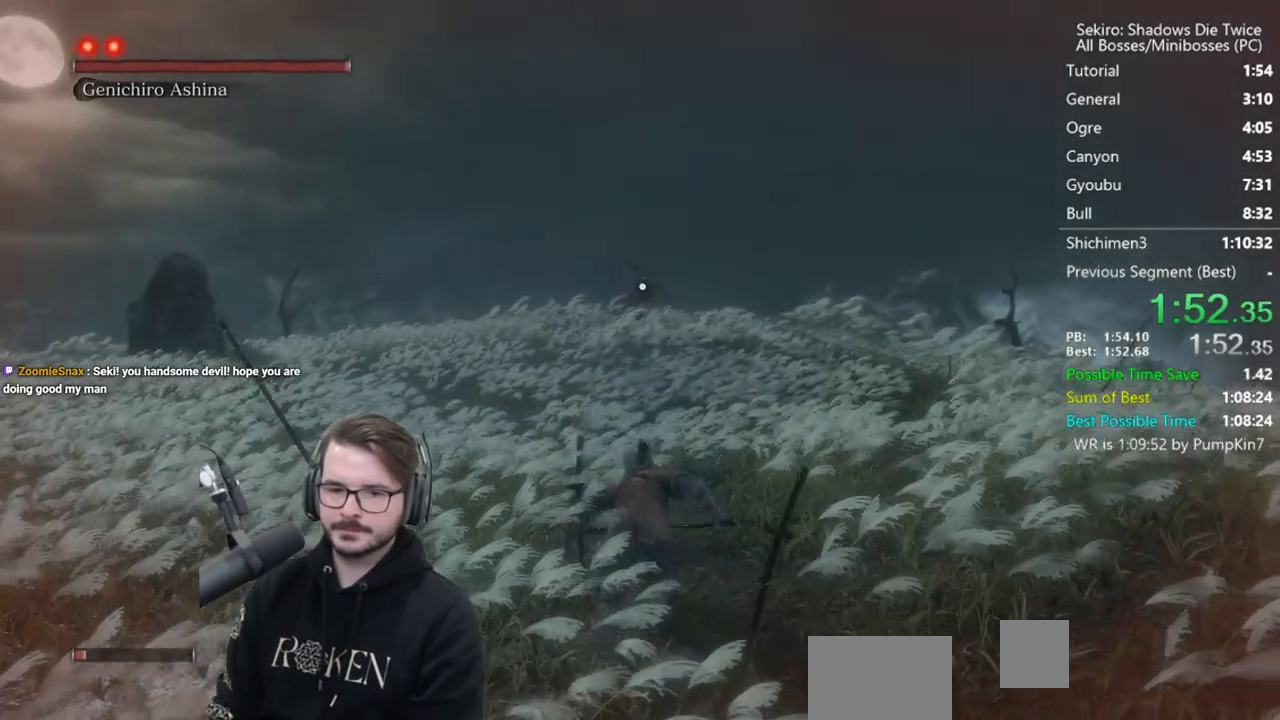
{"buttons": ["B"], "left_stick": "up", "right_stick": "center", "events": []}
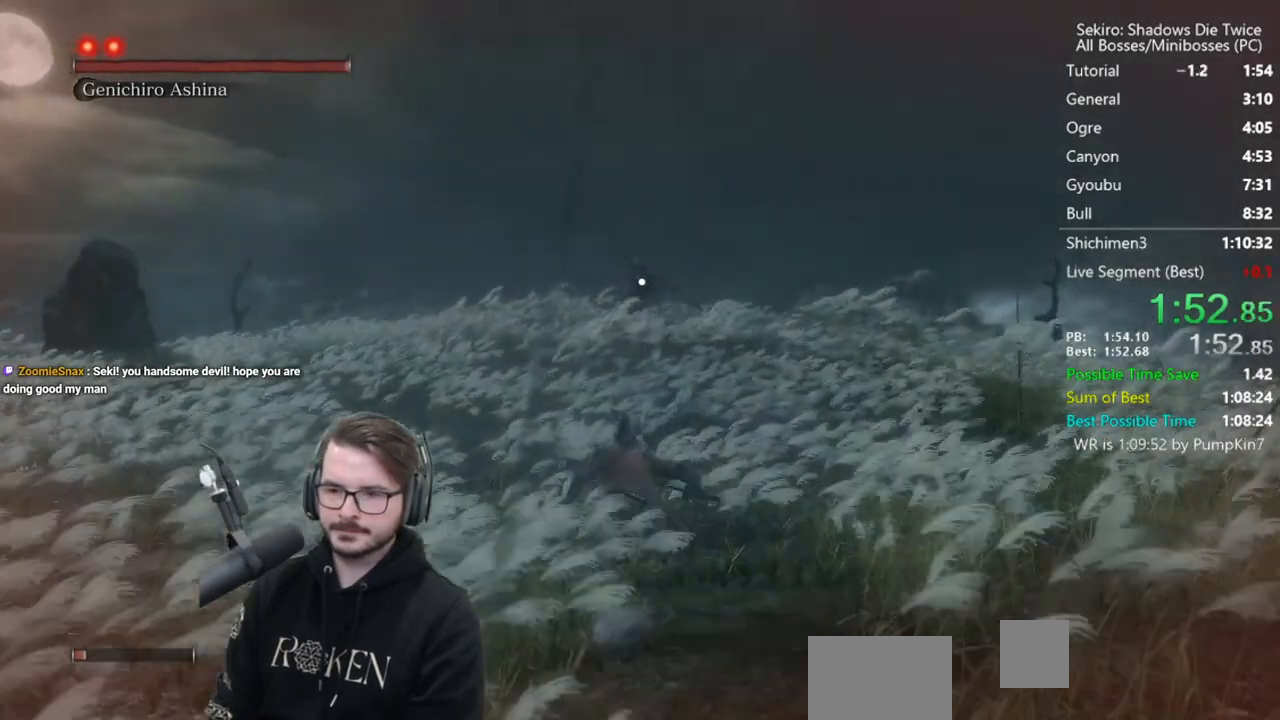
{"buttons": ["B"], "left_stick": "up", "right_stick": "center", "events": []}
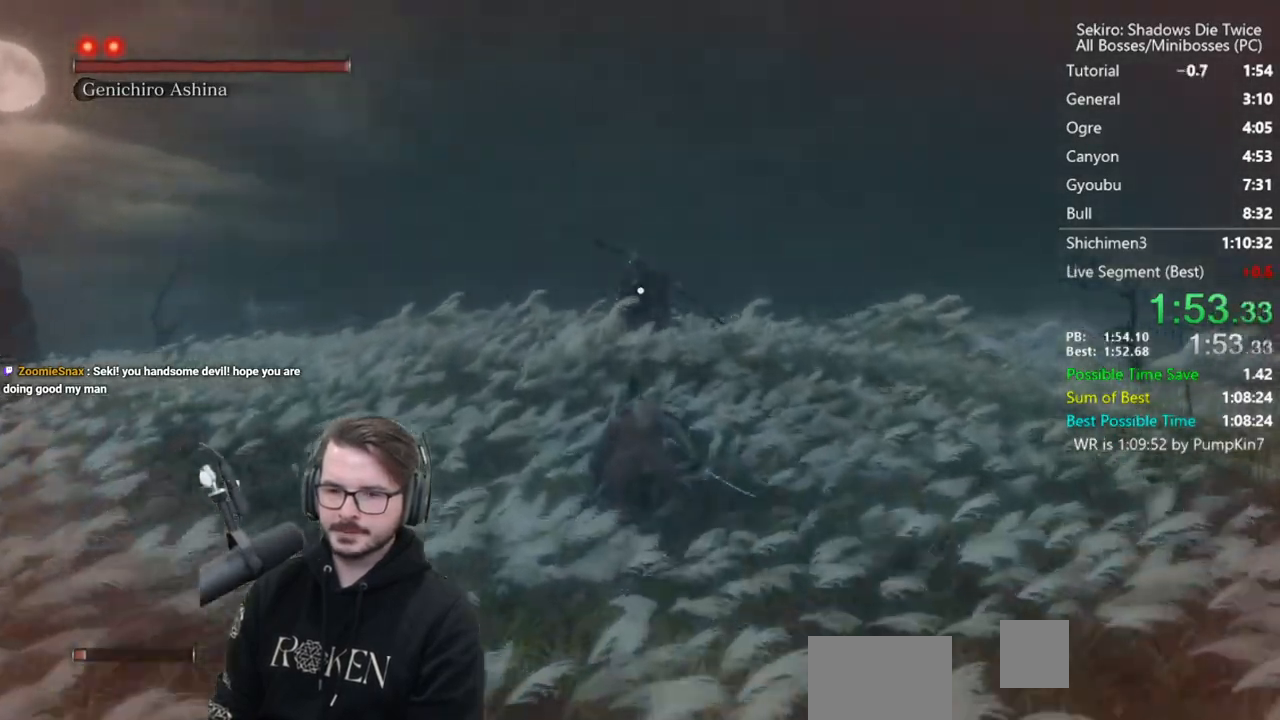
{"buttons": [], "left_stick": "up", "right_stick": "center", "events": [[250, "B", "up"]]}
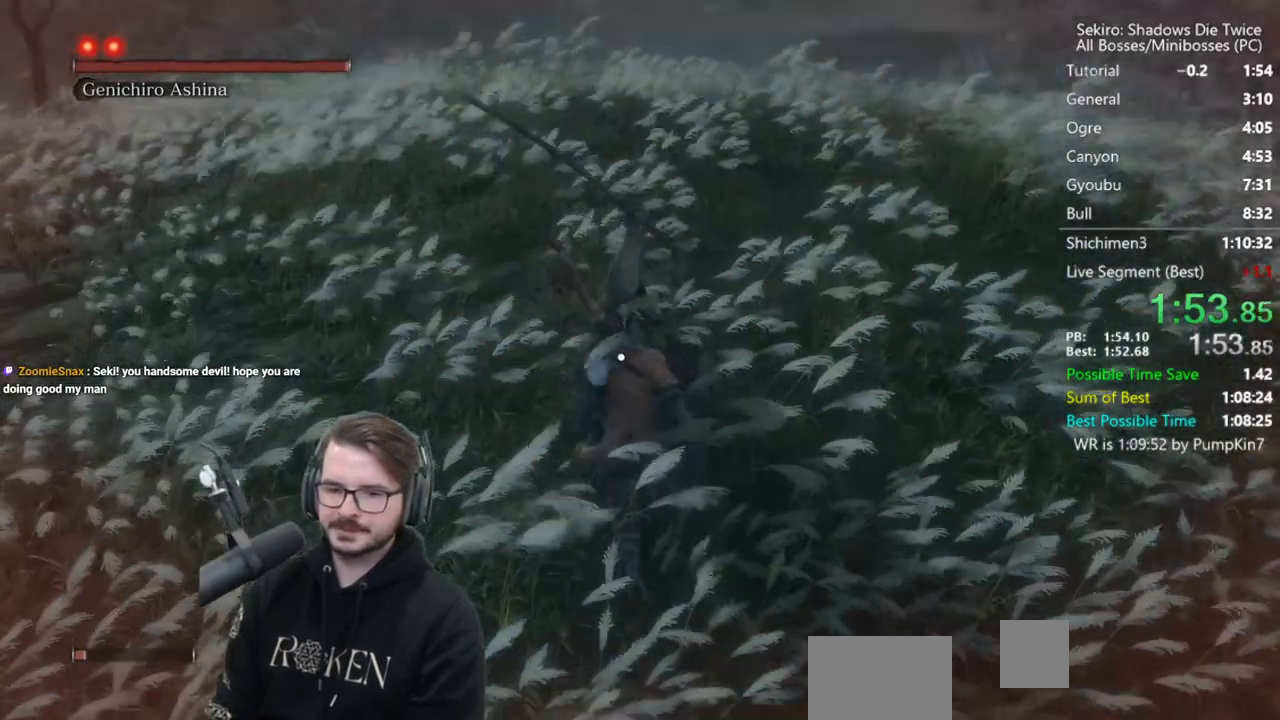
{"buttons": [], "left_stick": "center", "right_stick": "center", "events": [[50, "left_stick", "center"]]}
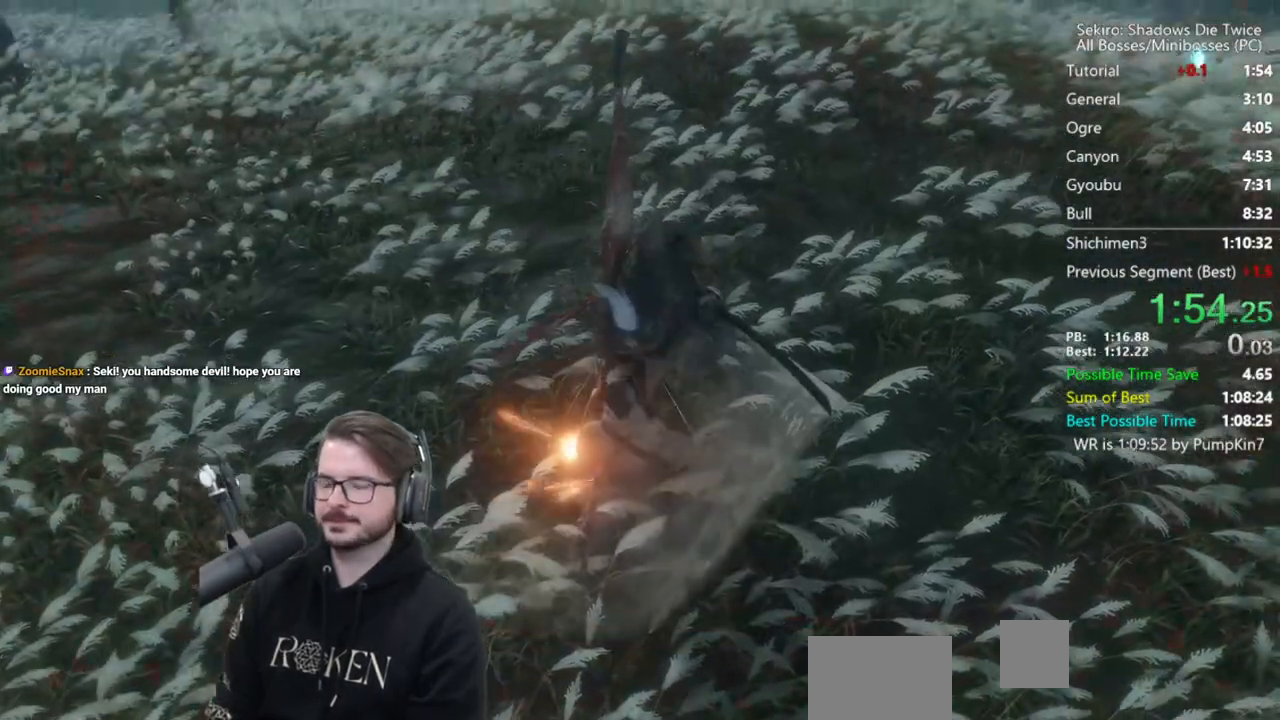
{"buttons": [], "left_stick": "up", "right_stick": "center", "events": [[117, "START", "down"], [183, "left_stick", "up"], [217, "START", "up"], [283, "START", "down"], [350, "START", "up"], [417, "START", "down"], [483, "START", "up"]]}
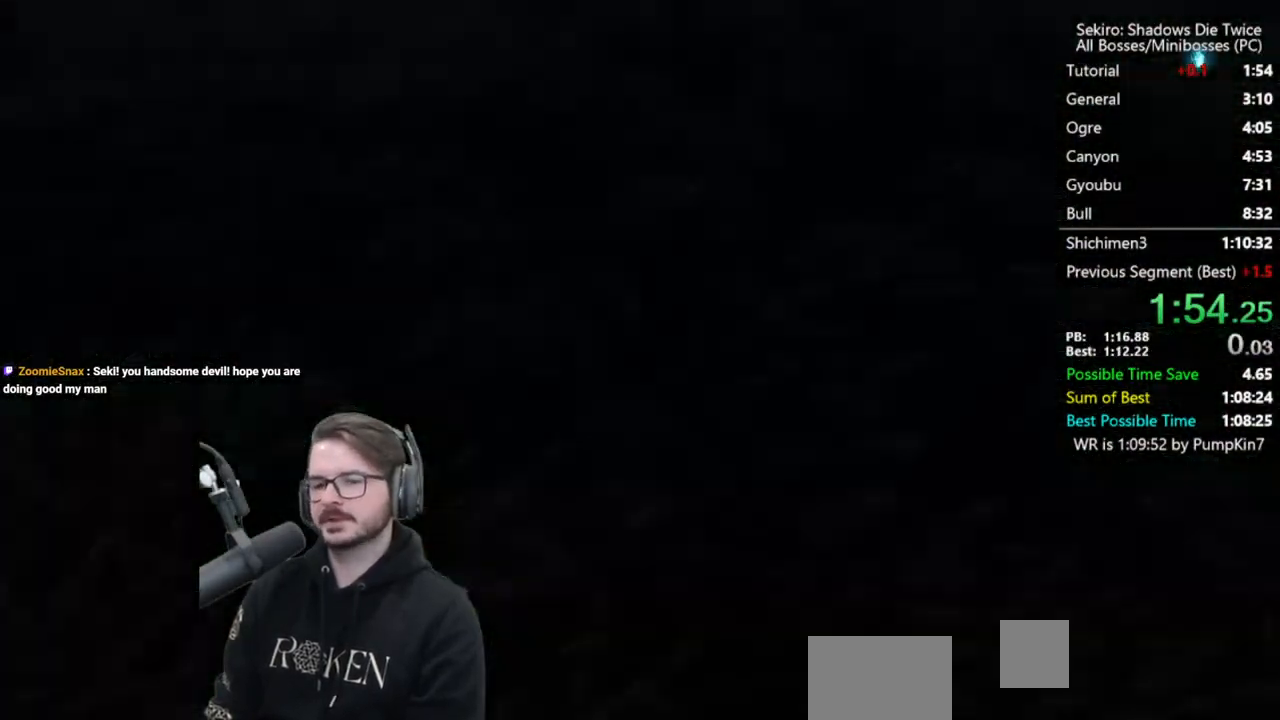
{"buttons": [], "left_stick": "up", "right_stick": "center", "events": [[83, "START", "down"], [117, "START", "up"], [217, "START", "down"], [283, "START", "up"], [350, "START", "down"], [450, "START", "up"]]}
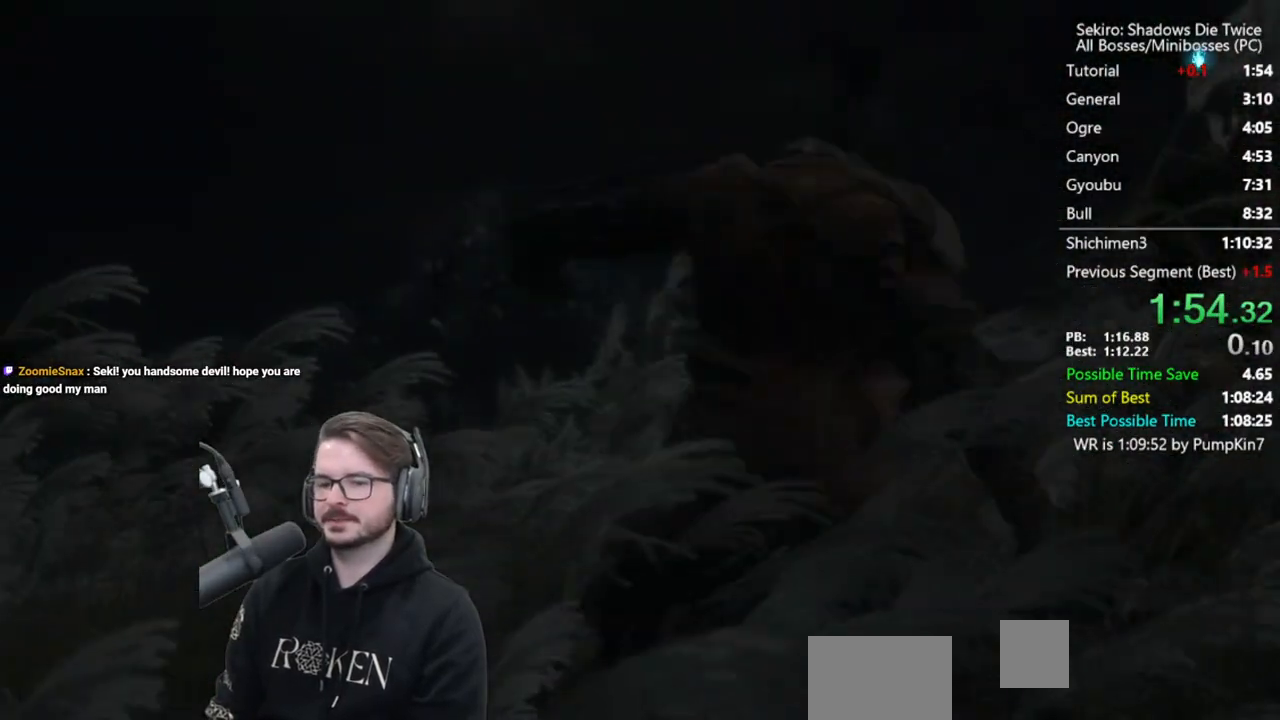
{"buttons": [], "left_stick": "up", "right_stick": "center", "events": [[17, "START", "down"], [117, "START", "up"], [183, "START", "down"], [283, "START", "up"], [350, "START", "down"], [450, "START", "up"]]}
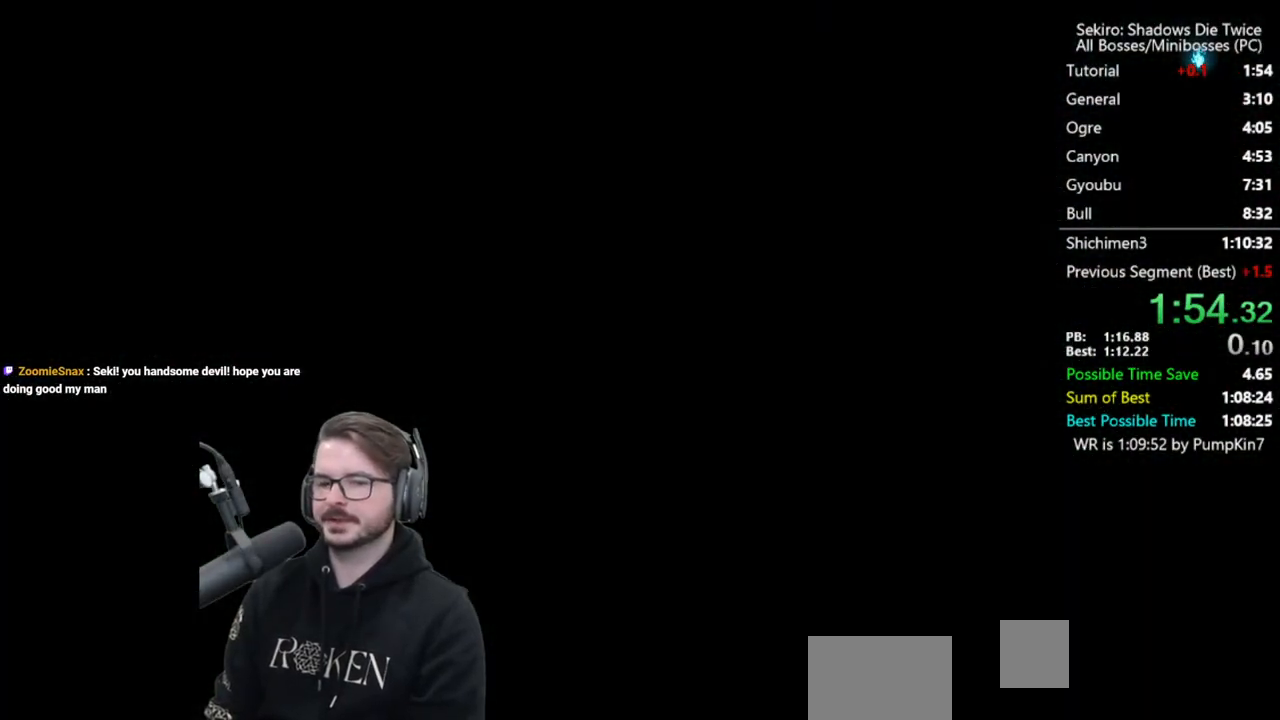
{"buttons": ["START"], "left_stick": "up", "right_stick": "center", "events": [[17, "START", "down"], [117, "START", "up"], [217, "START", "down"], [250, "START", "up"], [317, "START", "down"], [383, "START", "up"], [483, "START", "down"]]}
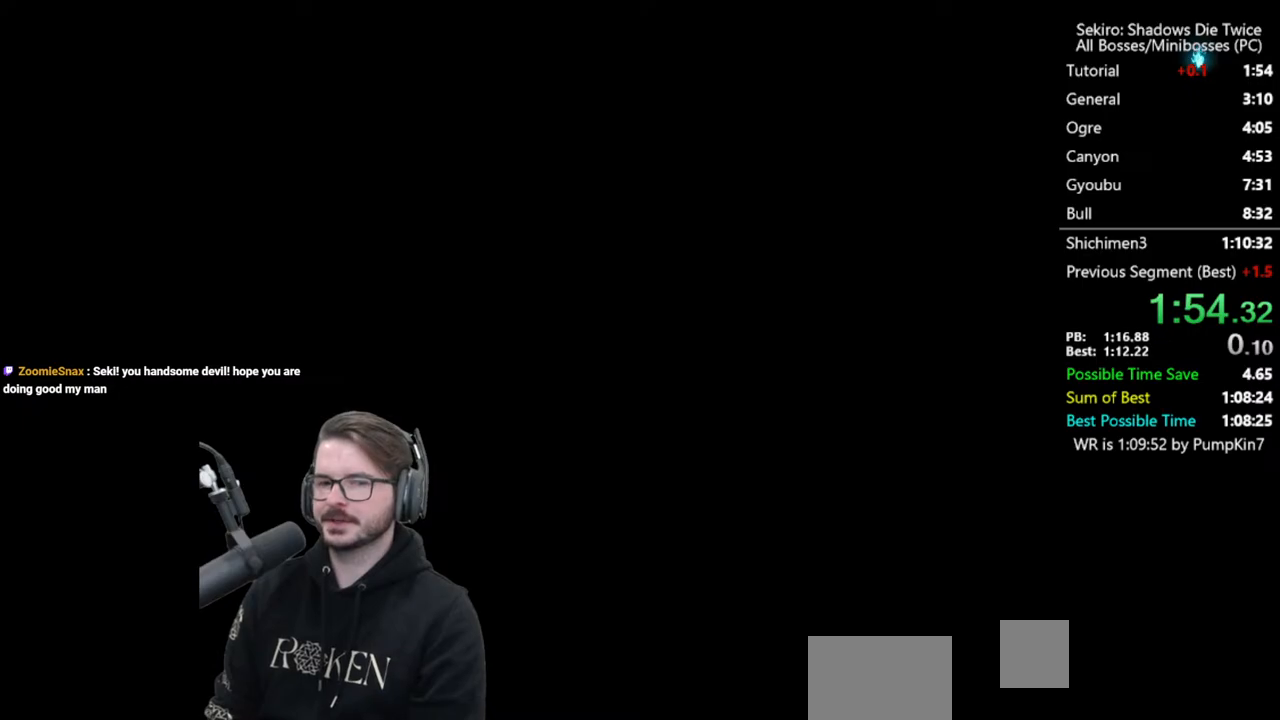
{"buttons": [], "left_stick": "up", "right_stick": "center", "events": [[17, "START", "up"], [117, "START", "down"], [183, "START", "up"], [250, "START", "down"], [317, "START", "up"], [417, "START", "down"], [483, "START", "up"]]}
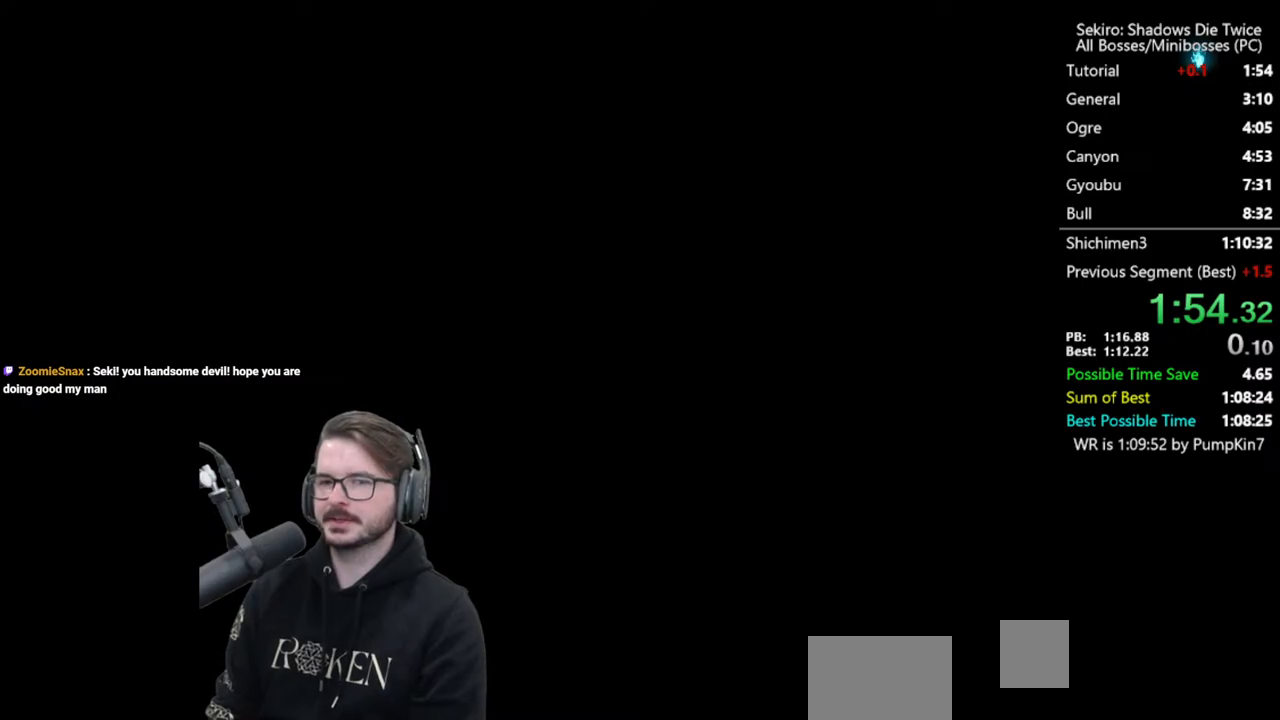
{"buttons": ["START"], "left_stick": "up", "right_stick": "center", "events": [[50, "START", "down"], [117, "START", "up"], [217, "START", "down"], [250, "START", "up"], [350, "START", "down"], [417, "START", "up"], [483, "START", "down"]]}
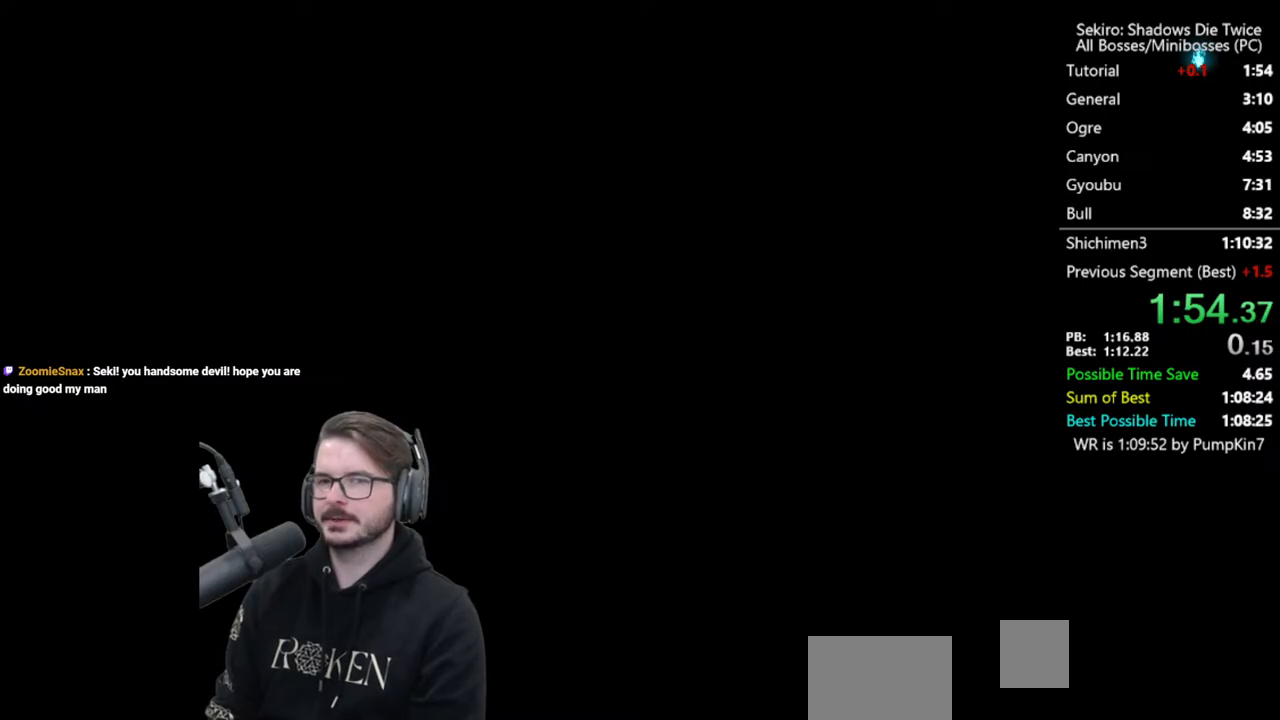
{"buttons": ["START"], "left_stick": "up", "right_stick": "center", "events": [[50, "START", "up"], [150, "START", "down"], [217, "START", "up"], [283, "START", "down"], [383, "START", "up"], [450, "START", "down"]]}
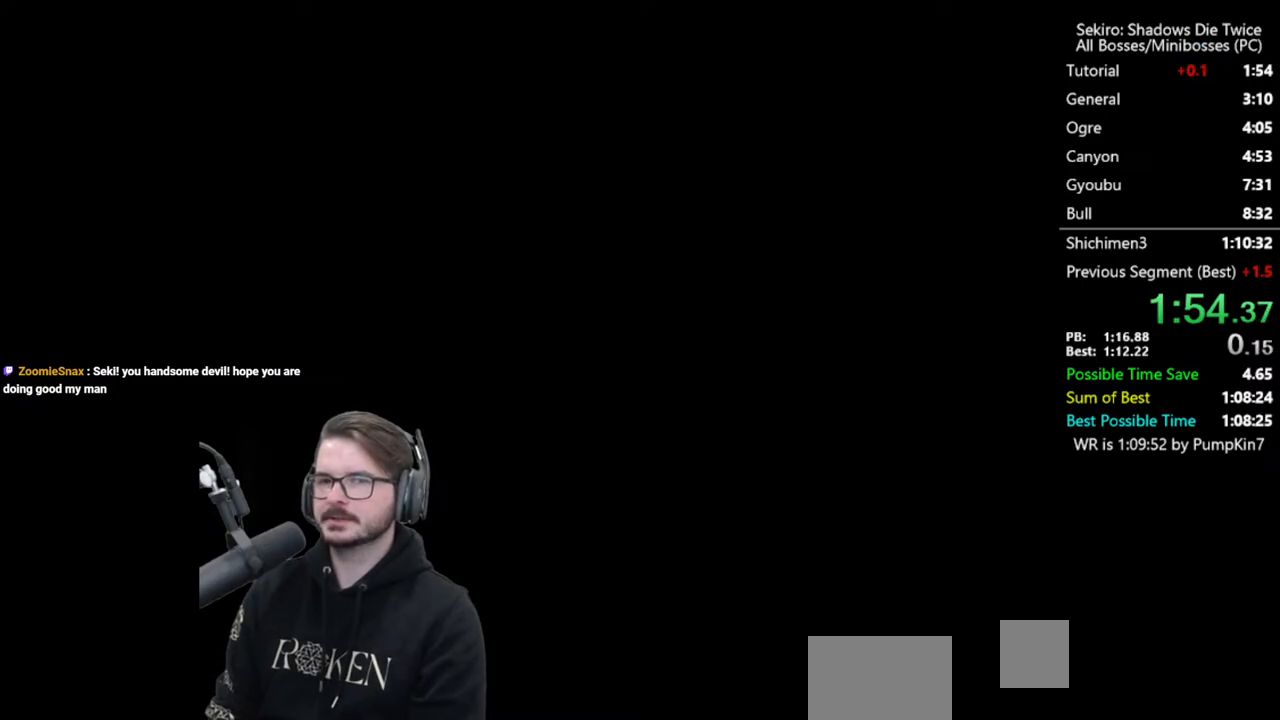
{"buttons": [], "left_stick": "up", "right_stick": "right", "events": [[100, "START", "up"], [283, "right_stick", "right"]]}
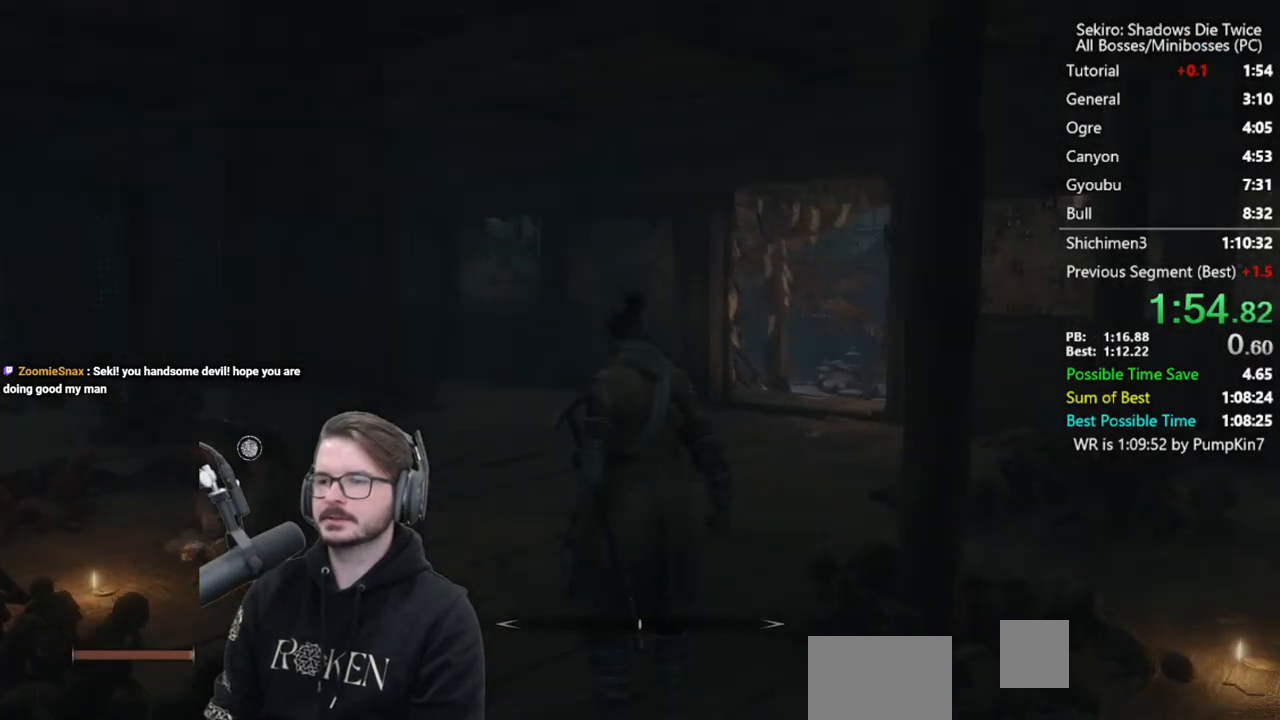
{"buttons": [], "left_stick": "up", "right_stick": "center", "events": [[50, "right_stick", "center"], [250, "right_stick", "right"], [317, "right_stick", "center"]]}
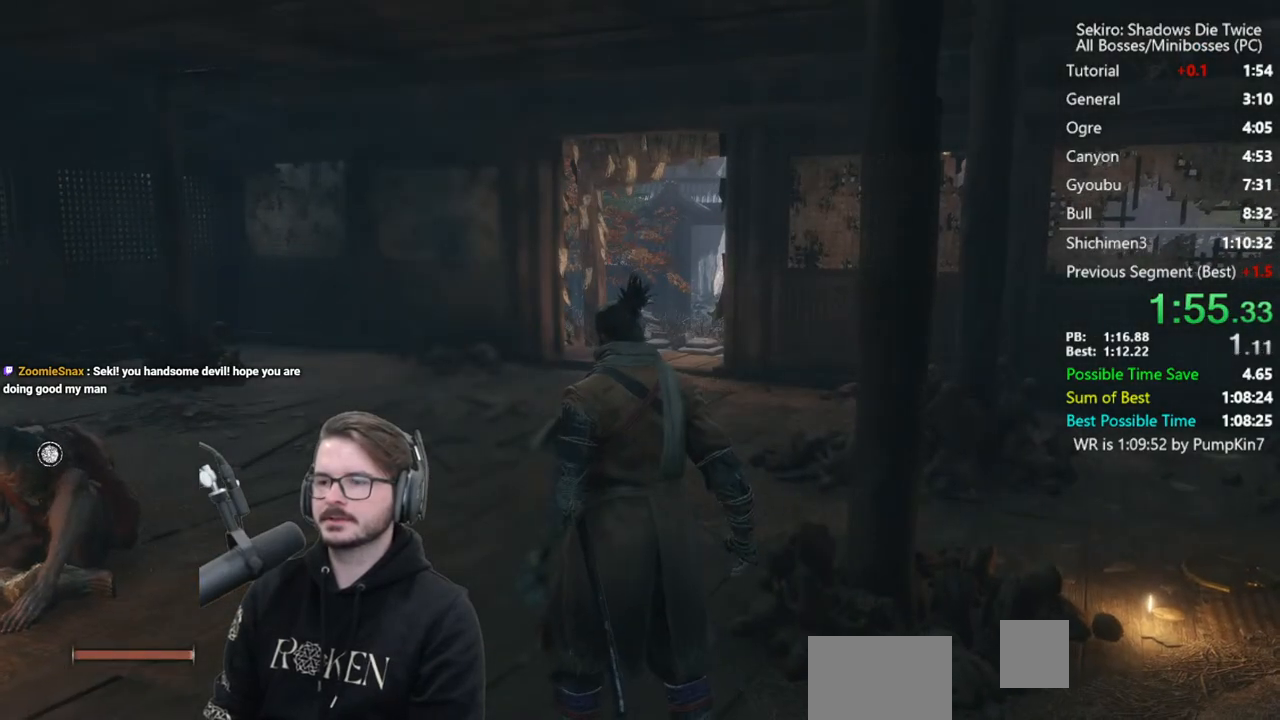
{"buttons": [], "left_stick": "up", "right_stick": "center", "events": [[17, "A", "down"], [17, "X", "down"], [83, "X", "up"], [117, "A", "up"], [150, "A", "down"], [150, "X", "down"], [417, "A", "up"], [417, "X", "up"]]}
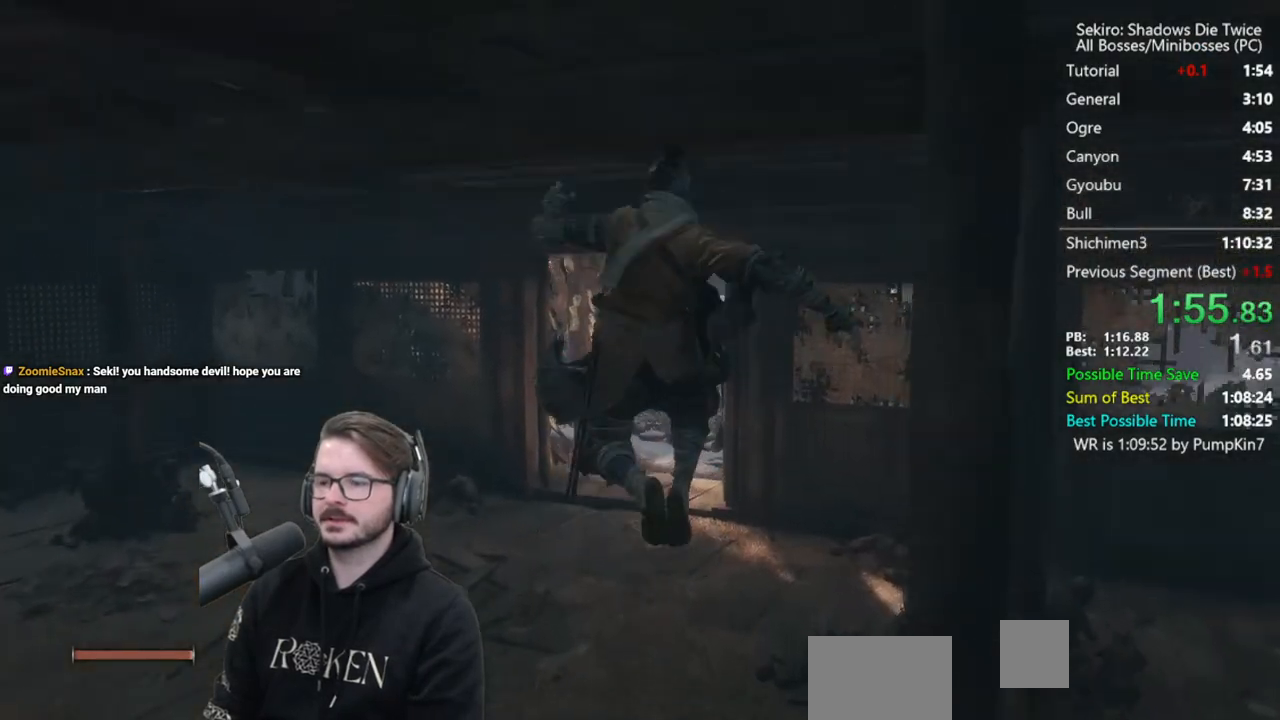
{"buttons": [], "left_stick": "up", "right_stick": "down", "events": [[83, "right_stick", "down"], [217, "right_stick", "center"], [383, "right_stick", "down"]]}
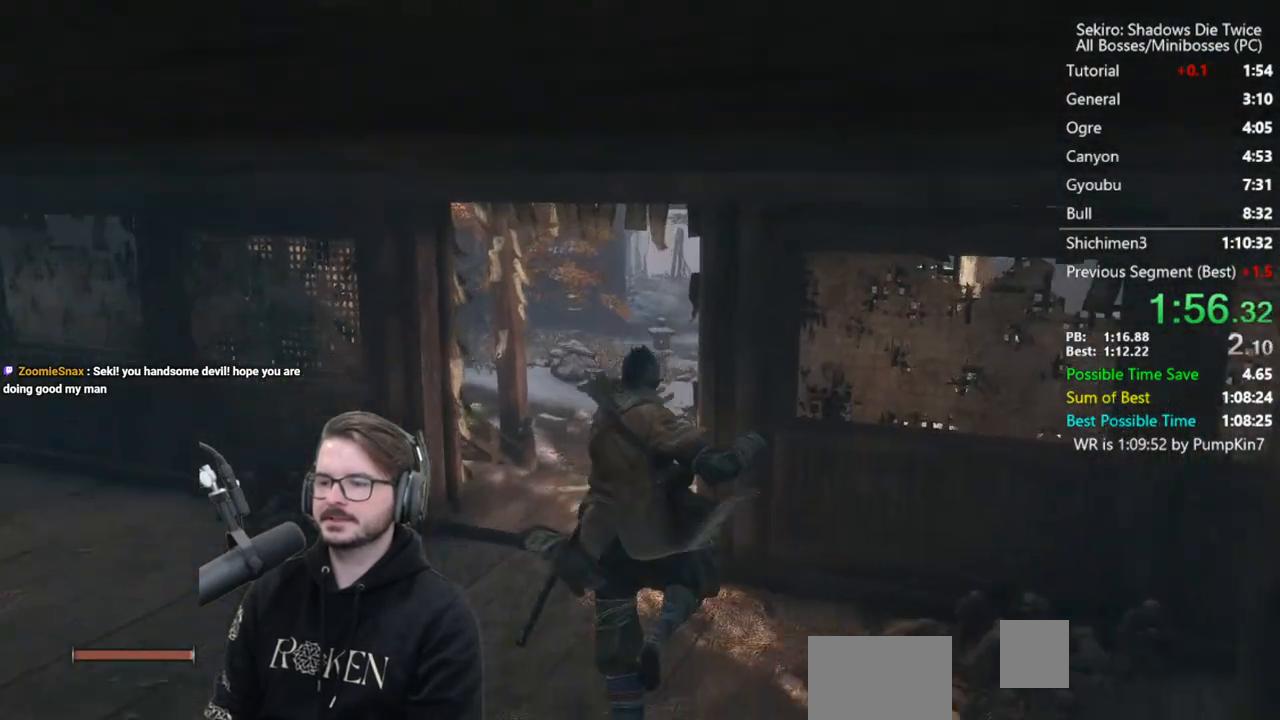
{"buttons": [], "left_stick": "up", "right_stick": "center", "events": [[17, "right_stick", "center"]]}
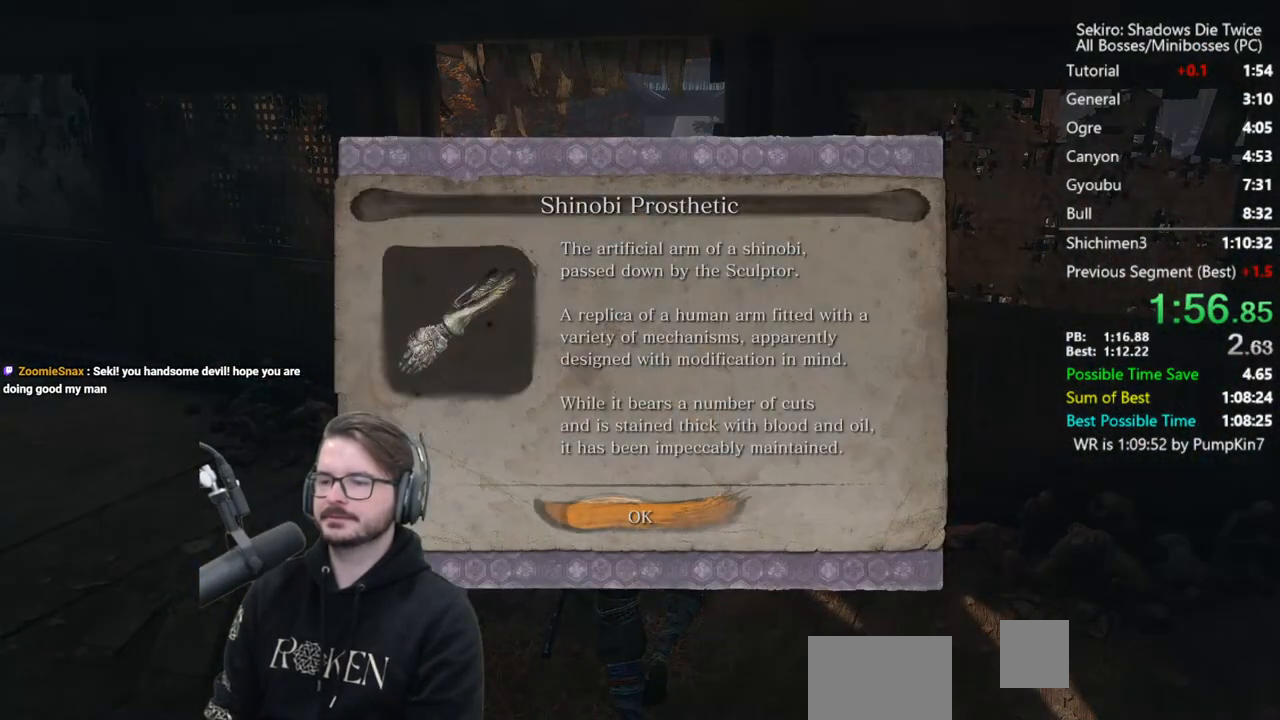
{"buttons": [], "left_stick": "up", "right_stick": "down-right", "events": [[33, "A", "down"], [183, "A", "up"], [483, "right_stick", "down-right"]]}
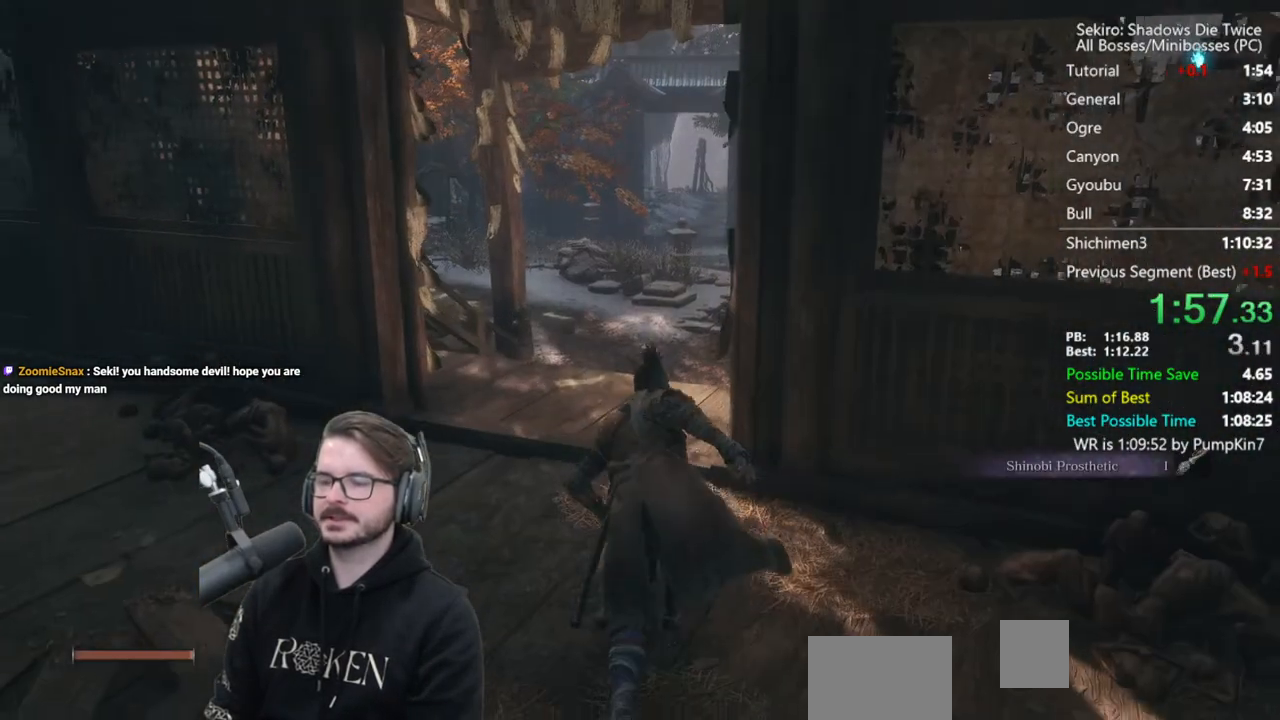
{"buttons": [], "left_stick": "up", "right_stick": "down", "events": [[300, "right_stick", "down"]]}
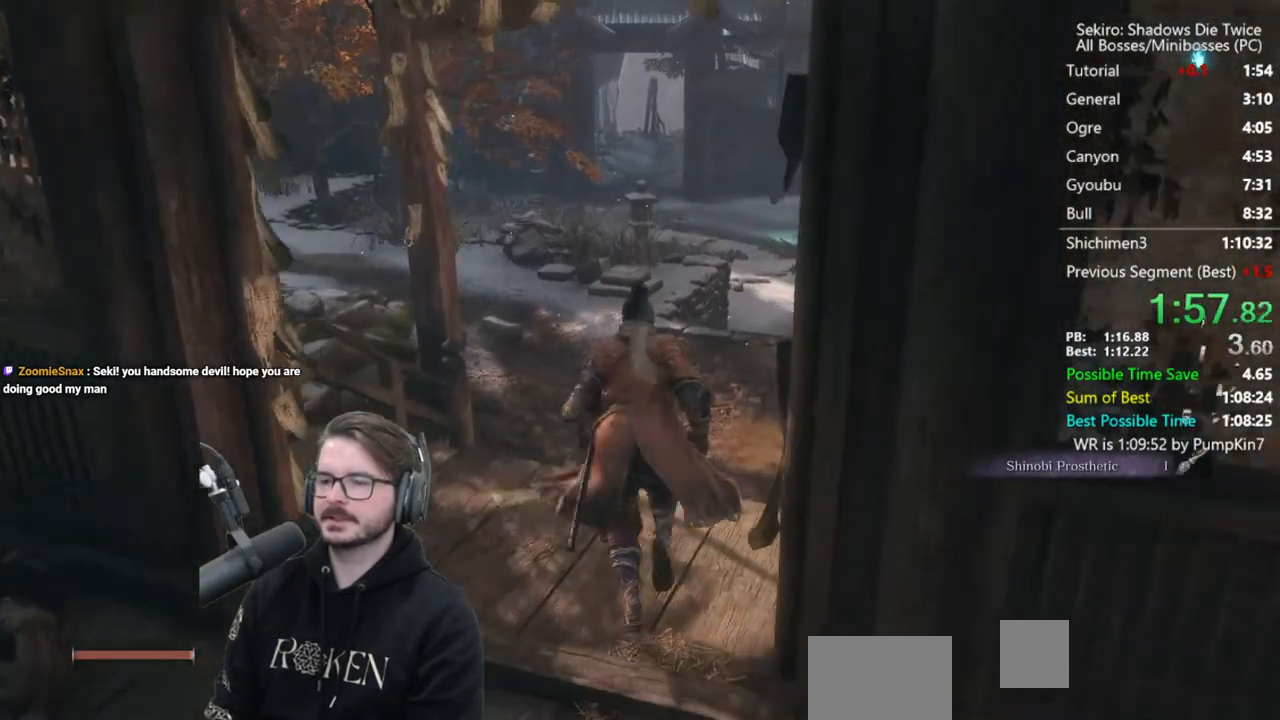
{"buttons": [], "left_stick": "up", "right_stick": "center", "events": [[17, "right_stick", "center"], [283, "A", "down"], [417, "A", "up"]]}
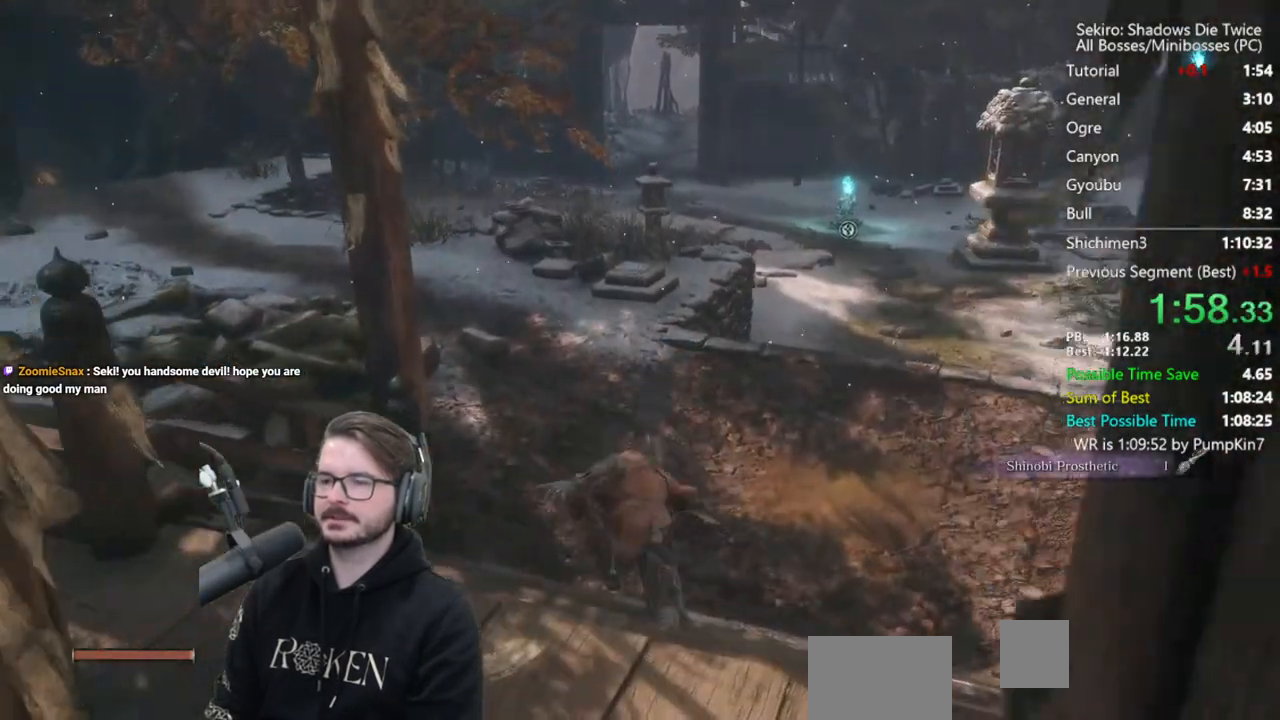
{"buttons": [], "left_stick": "up", "right_stick": "down", "events": [[250, "right_stick", "down"]]}
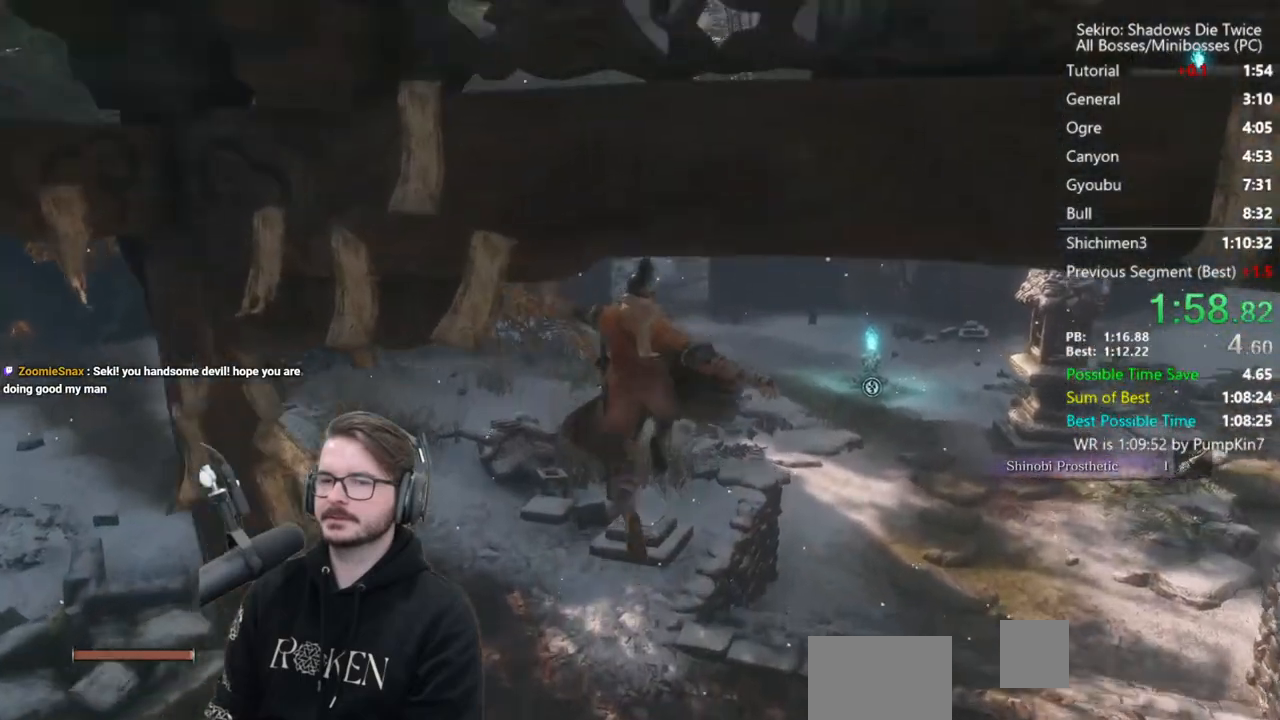
{"buttons": ["A"], "left_stick": "up", "right_stick": "center", "events": [[83, "right_stick", "center"], [483, "A", "down"]]}
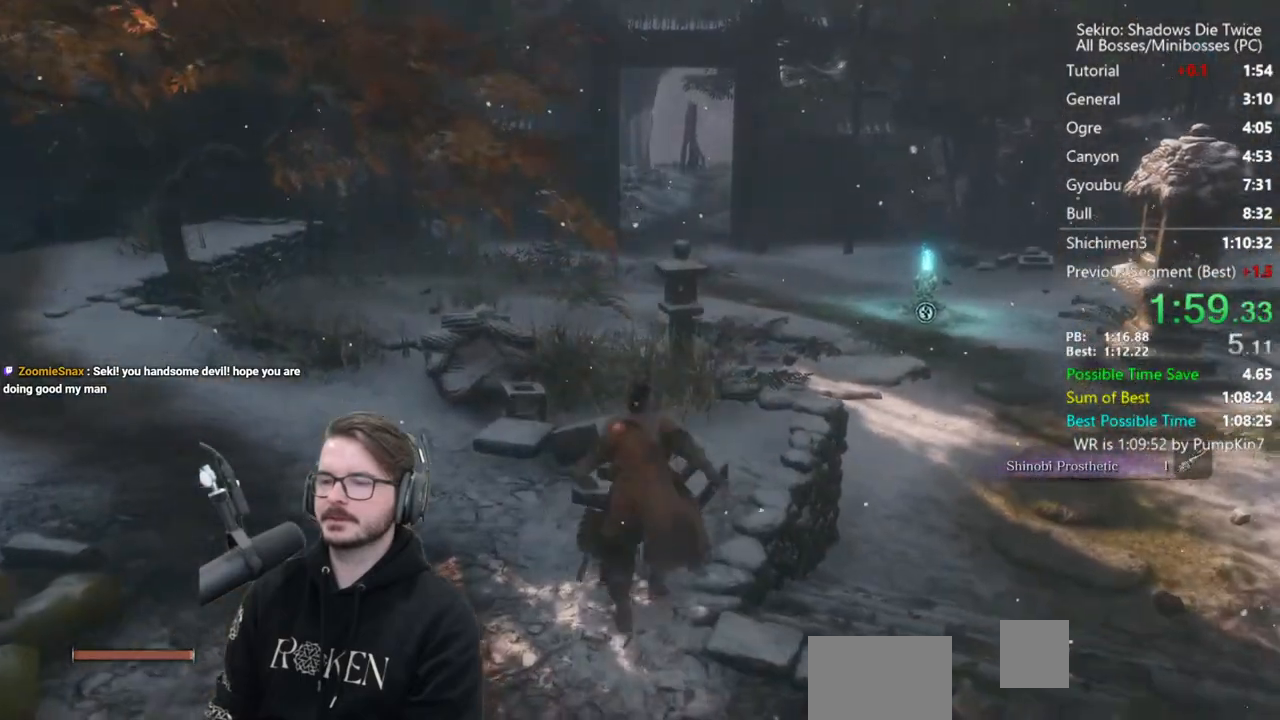
{"buttons": [], "left_stick": "up", "right_stick": "down", "events": [[83, "A", "up"], [283, "right_stick", "down"]]}
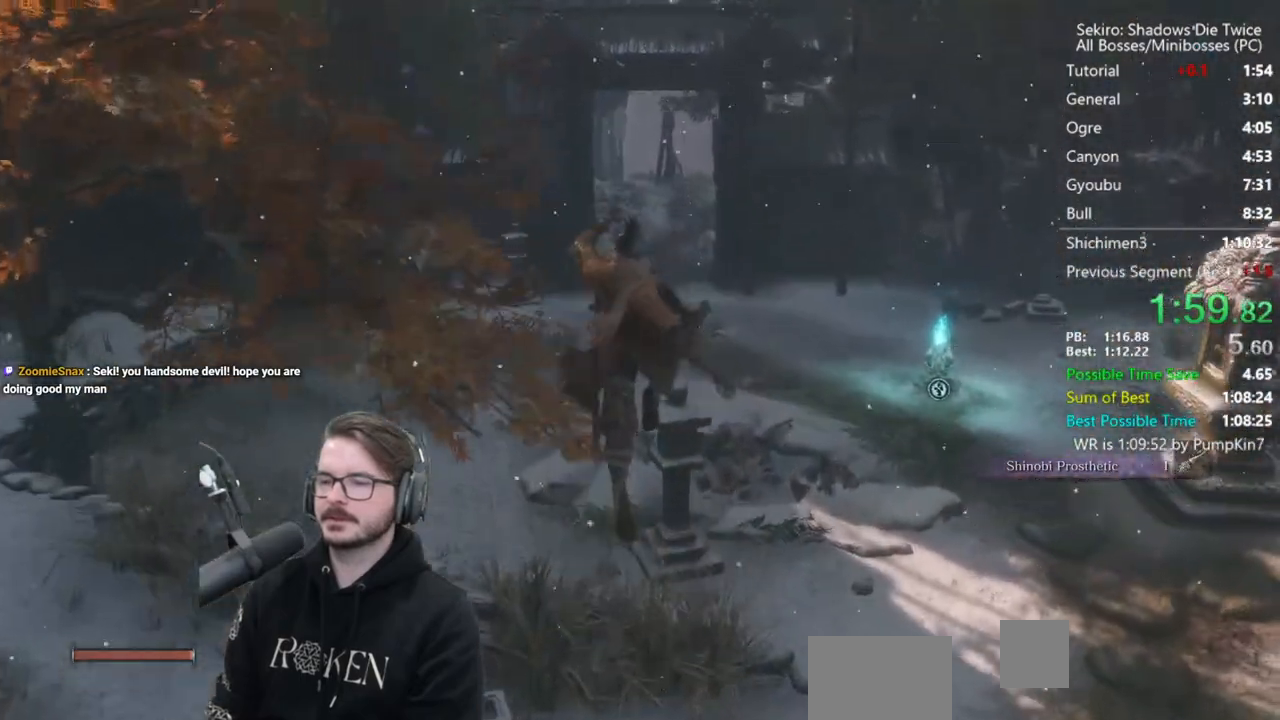
{"buttons": ["B"], "left_stick": "up", "right_stick": "center", "events": [[50, "B", "down"], [150, "right_stick", "center"]]}
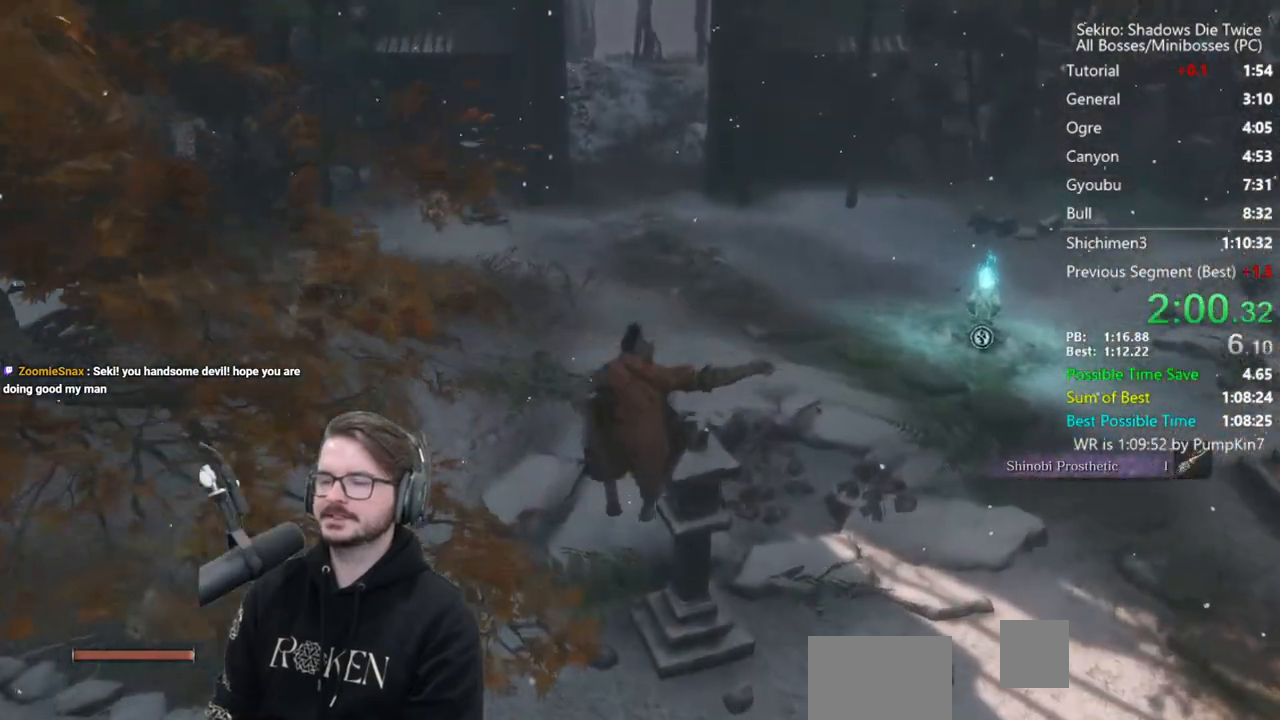
{"buttons": ["B"], "left_stick": "up", "right_stick": "center", "events": [[217, "right_stick", "up"], [350, "right_stick", "center"]]}
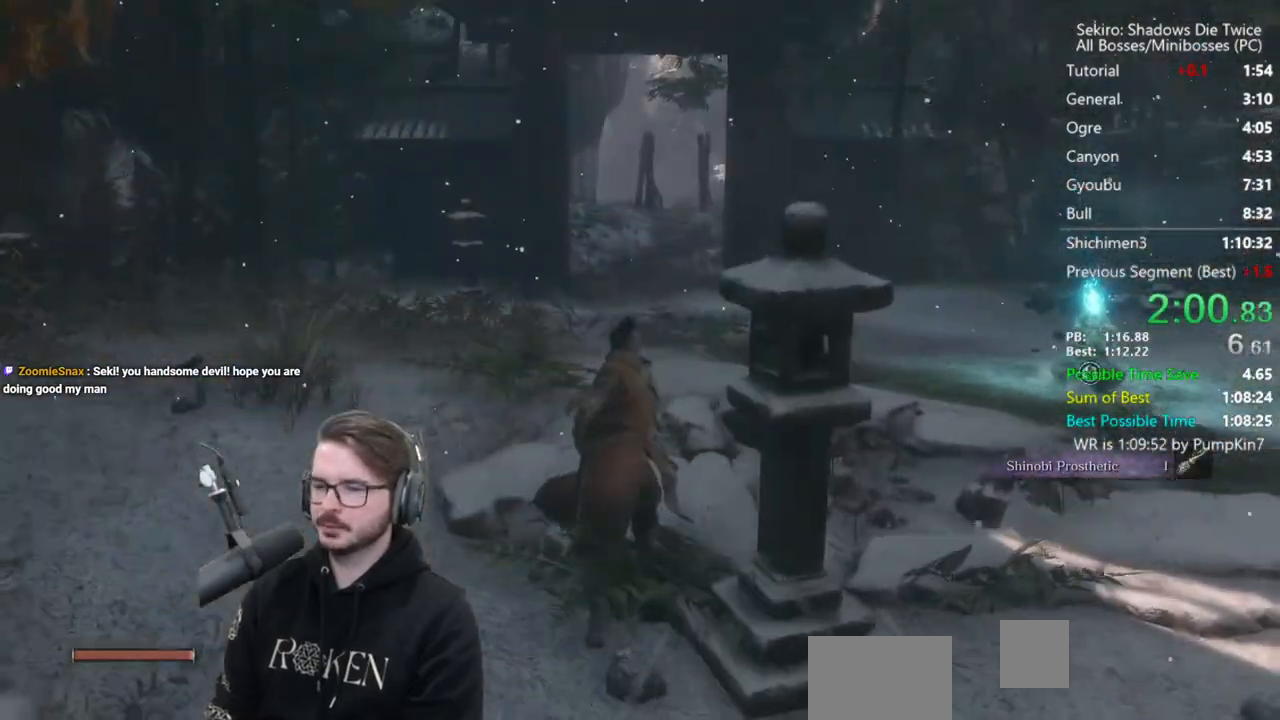
{"buttons": ["B"], "left_stick": "up", "right_stick": "up-left", "events": [[83, "right_stick", "up"], [250, "right_stick", "center"], [450, "right_stick", "up-left"]]}
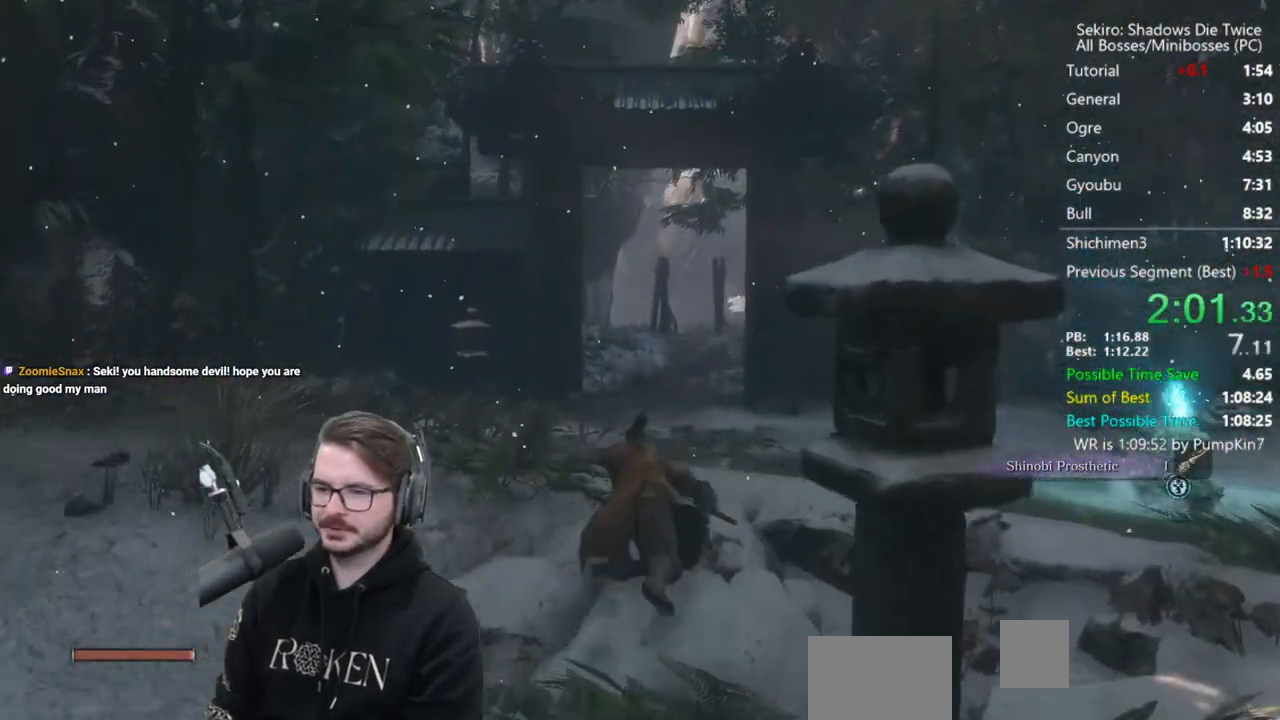
{"buttons": ["B"], "left_stick": "up", "right_stick": "up-left", "events": [[150, "right_stick", "center"], [317, "right_stick", "up-left"]]}
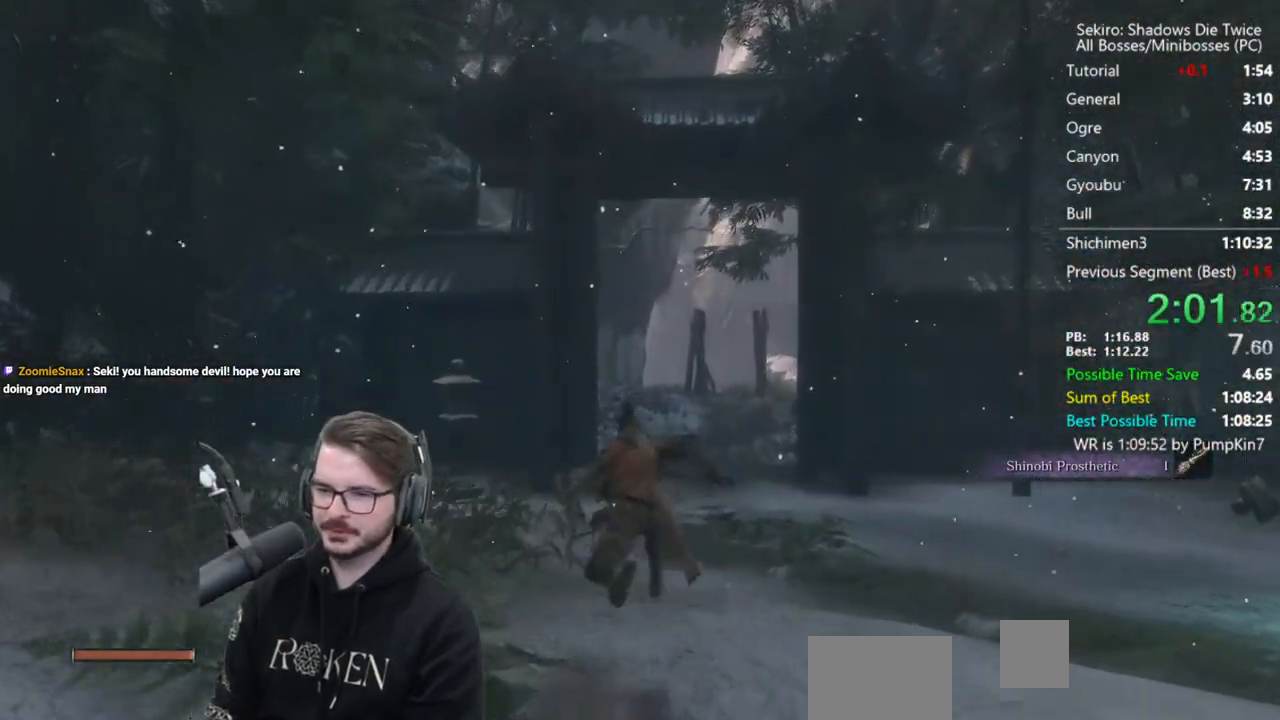
{"buttons": ["B"], "left_stick": "up", "right_stick": "up", "events": [[200, "right_stick", "up"]]}